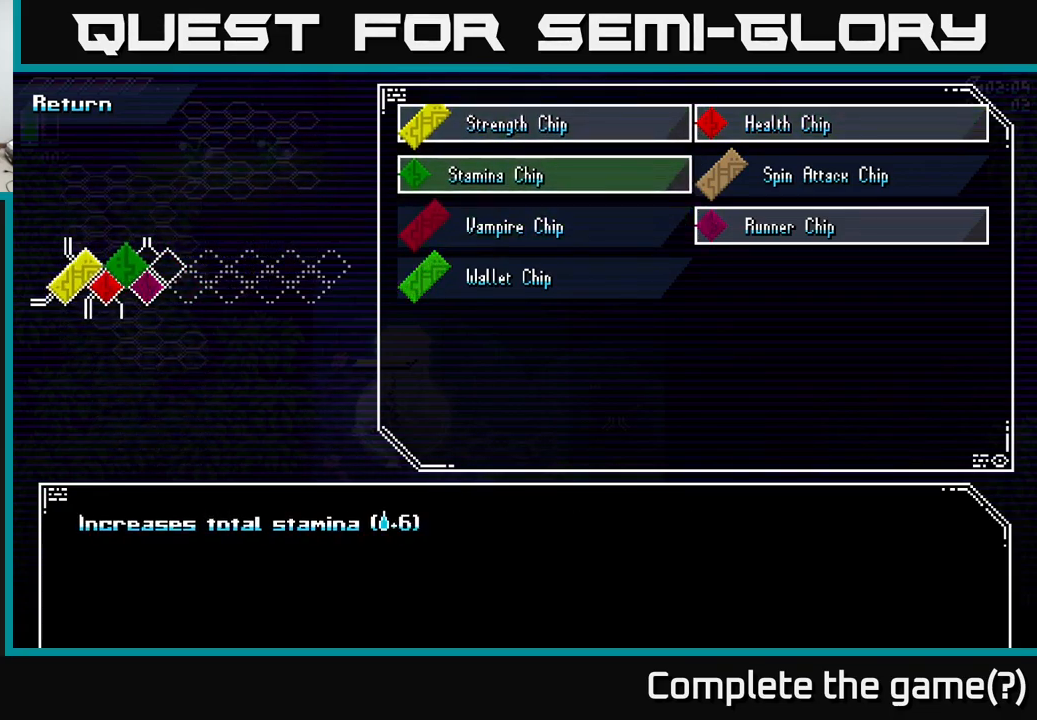
Gameplay with a controller (Xbox layout); each line is a JSON object with the inputs held at the frame after it. "events" lists button and stick changes between this image and that frame as [ms after this image, input, new state], when the widget could be followed in between.
{"buttons": [], "left_stick": "down", "right_stick": "center", "events": [[400, "left_stick", "down"]]}
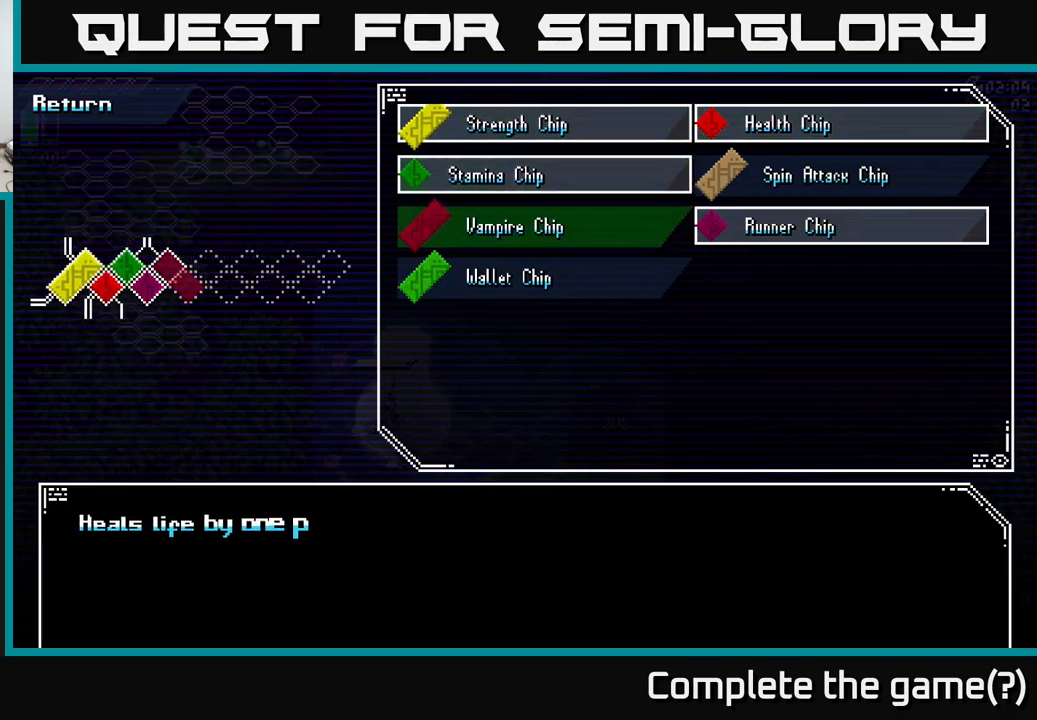
{"buttons": [], "left_stick": "center", "right_stick": "center", "events": [[117, "left_stick", "center"]]}
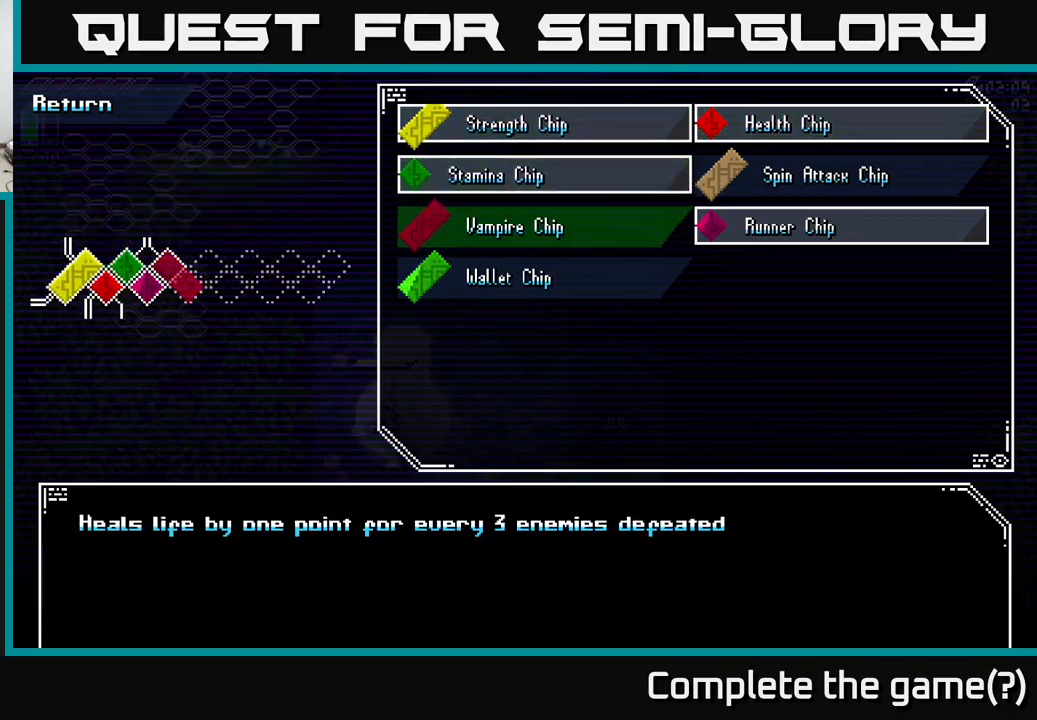
{"buttons": [], "left_stick": "center", "right_stick": "center", "events": []}
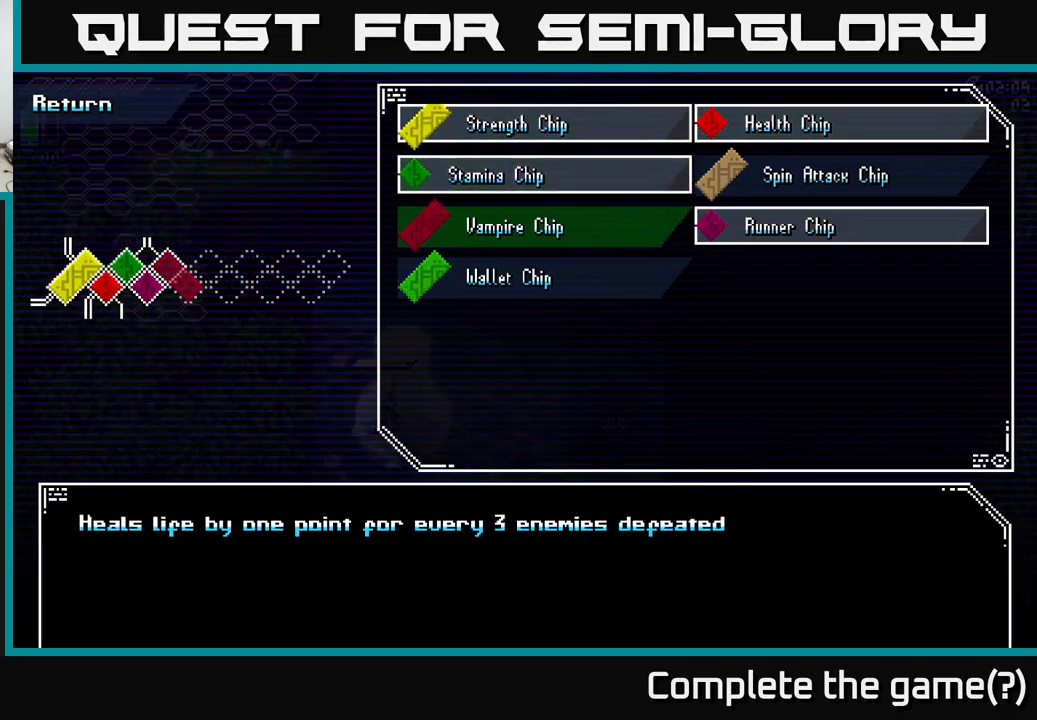
{"buttons": [], "left_stick": "center", "right_stick": "center", "events": []}
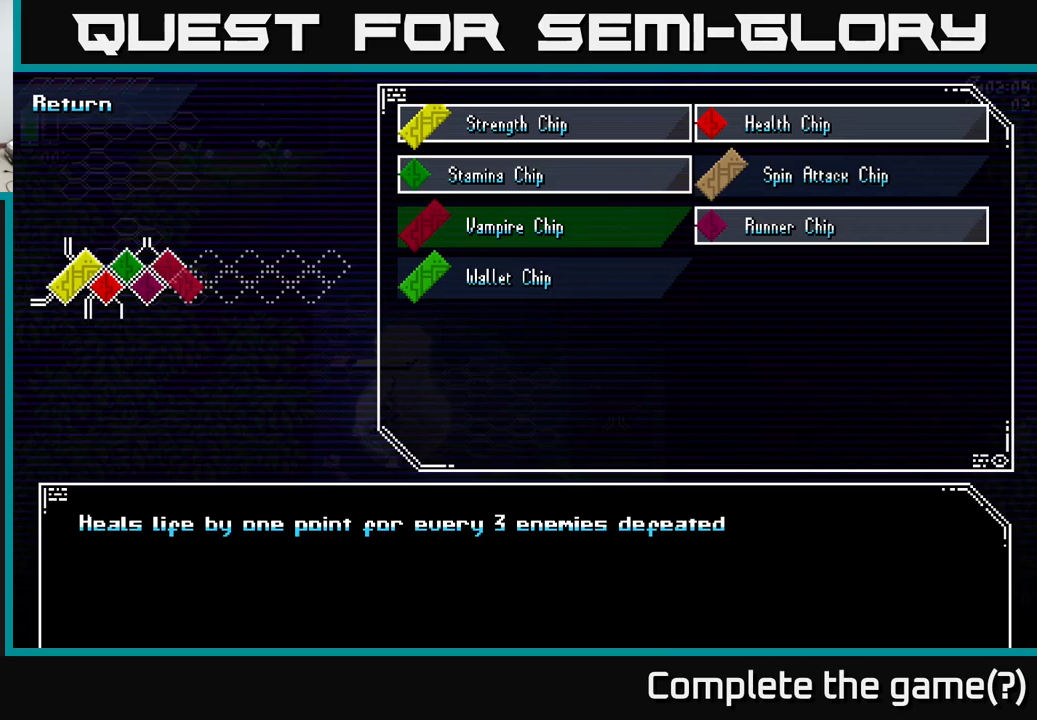
{"buttons": [], "left_stick": "up", "right_stick": "center", "events": [[66, "left_stick", "up"], [216, "left_stick", "center"], [400, "left_stick", "up"]]}
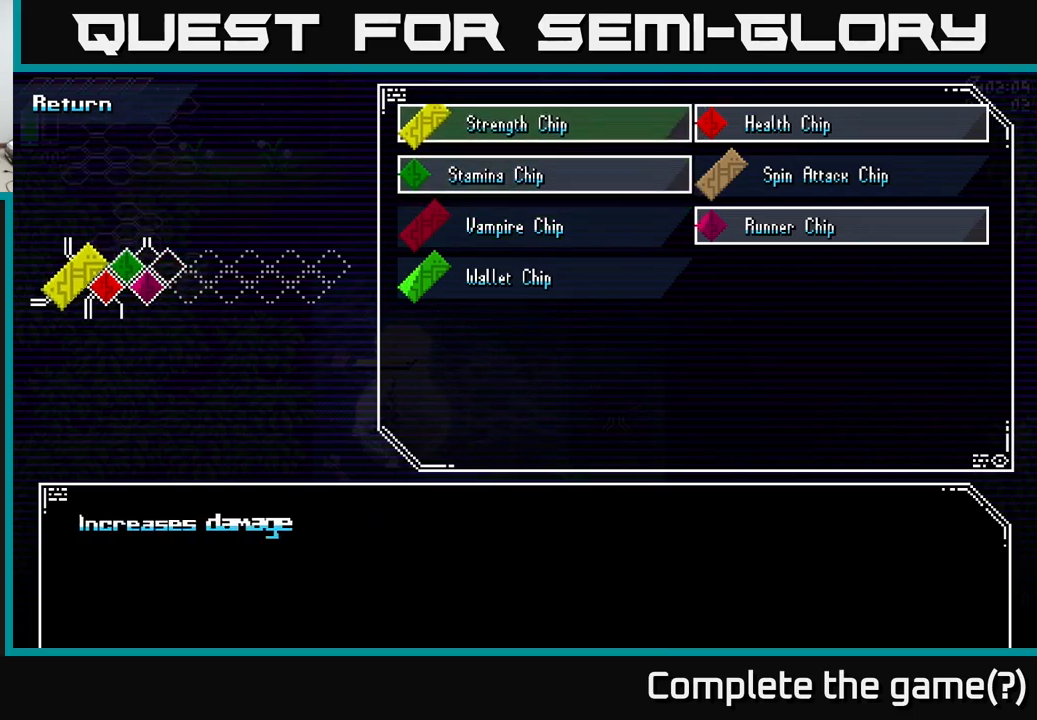
{"buttons": [], "left_stick": "down", "right_stick": "center", "events": [[50, "left_stick", "center"], [183, "left_stick", "down"], [383, "left_stick", "center"], [483, "left_stick", "down"]]}
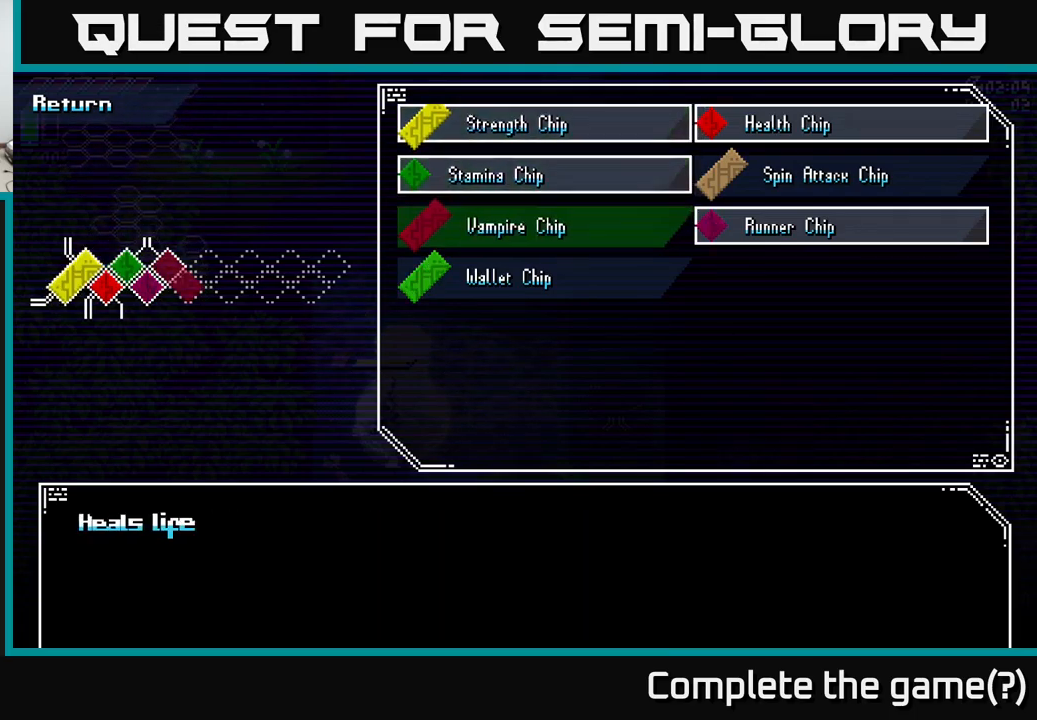
{"buttons": [], "left_stick": "center", "right_stick": "center", "events": [[133, "left_stick", "center"], [183, "B", "down"], [283, "B", "up"]]}
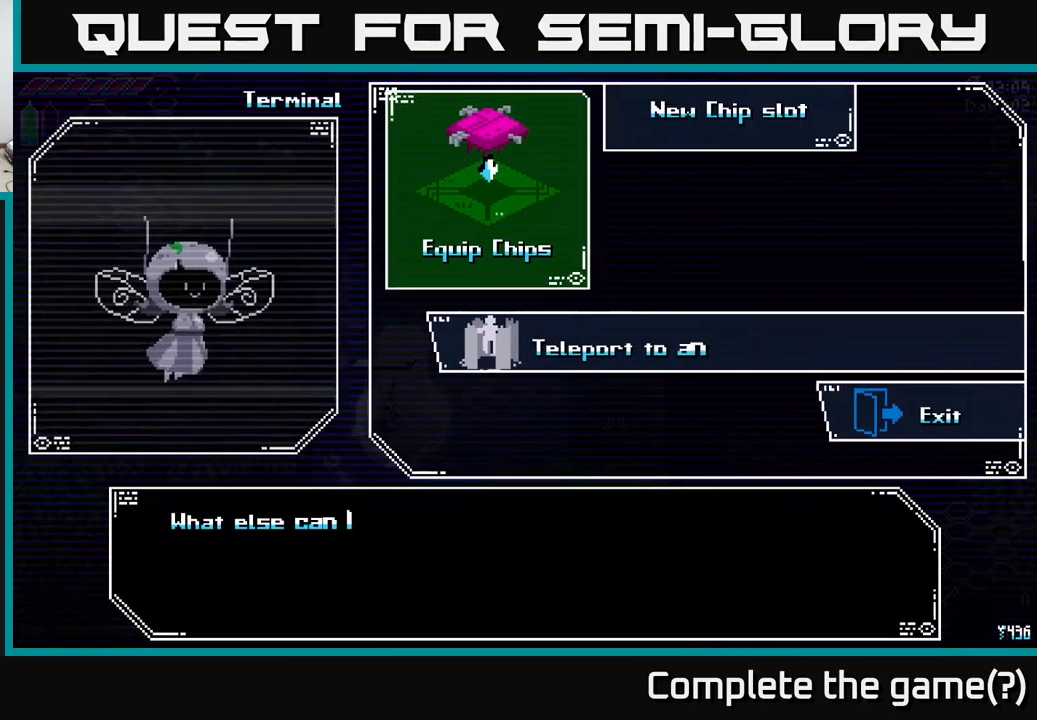
{"buttons": [], "left_stick": "right", "right_stick": "center", "events": [[200, "B", "down"], [283, "B", "up"], [400, "left_stick", "right"]]}
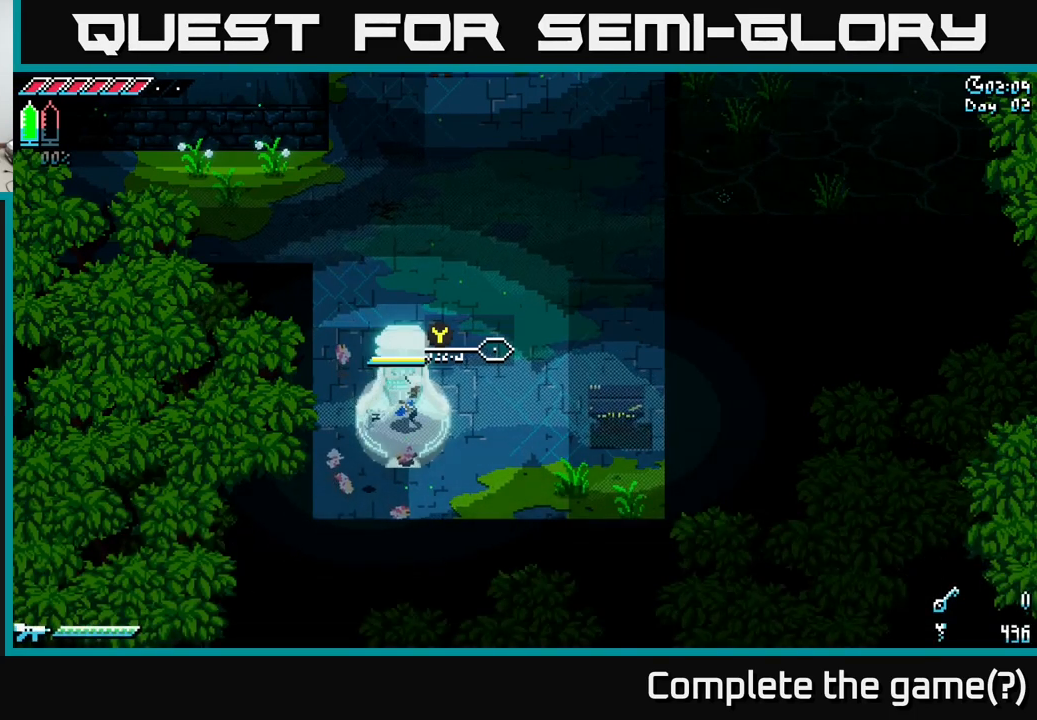
{"buttons": ["X"], "left_stick": "up-right", "right_stick": "center", "events": [[150, "left_stick", "up-right"], [416, "X", "down"]]}
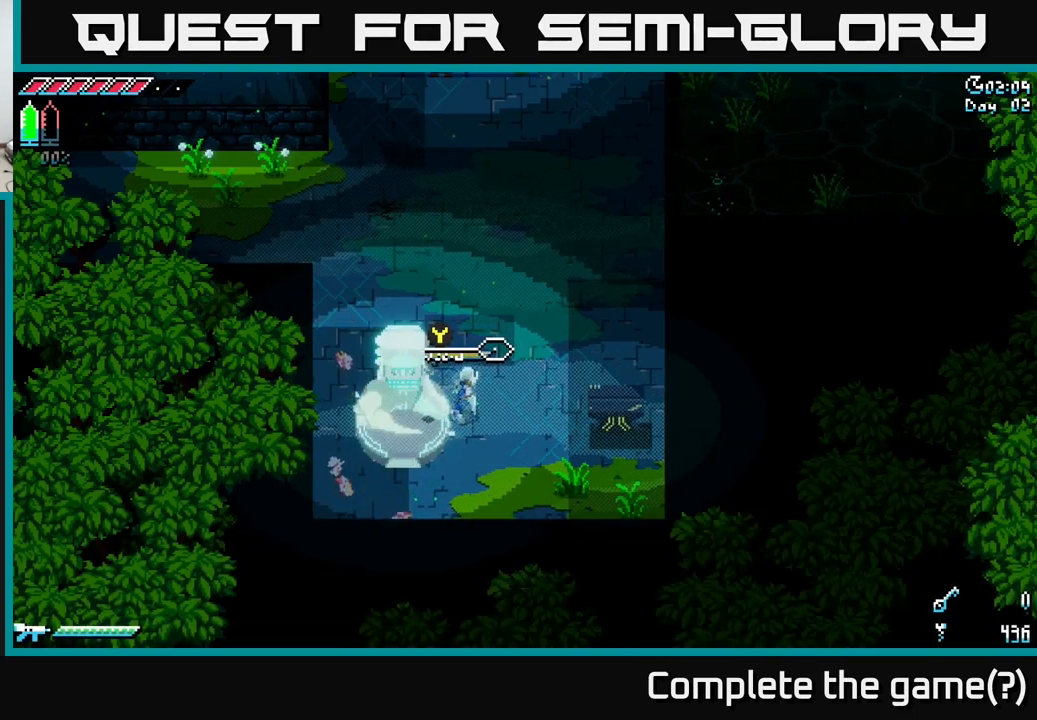
{"buttons": ["X"], "left_stick": "up-left", "right_stick": "center", "events": [[33, "left_stick", "up"], [216, "left_stick", "up-left"]]}
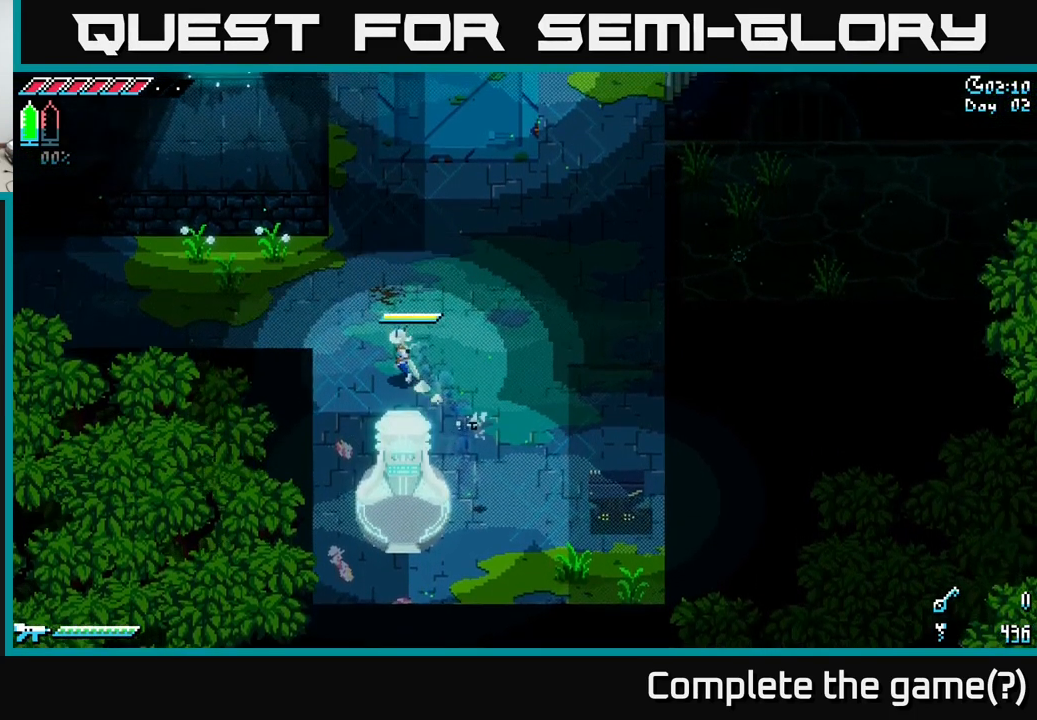
{"buttons": [], "left_stick": "left", "right_stick": "center", "events": [[116, "R2", "down"], [216, "R2", "up"], [250, "X", "up"], [300, "left_stick", "center"], [483, "left_stick", "left"]]}
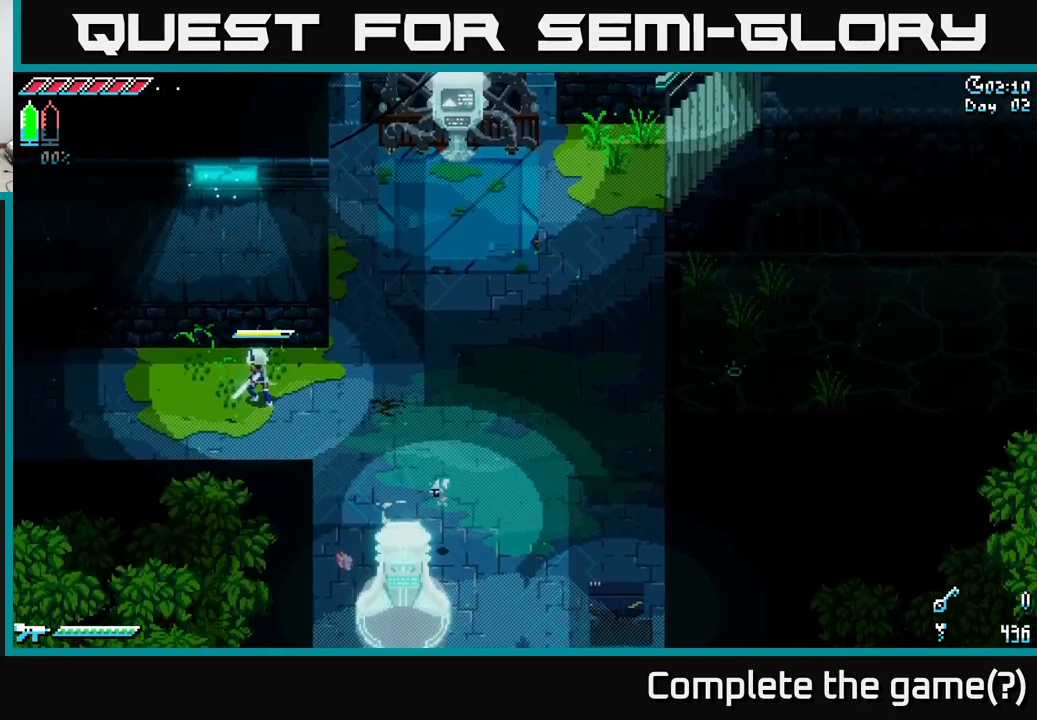
{"buttons": [], "left_stick": "center", "right_stick": "center", "events": [[266, "left_stick", "center"], [316, "left_stick", "right"], [416, "left_stick", "center"]]}
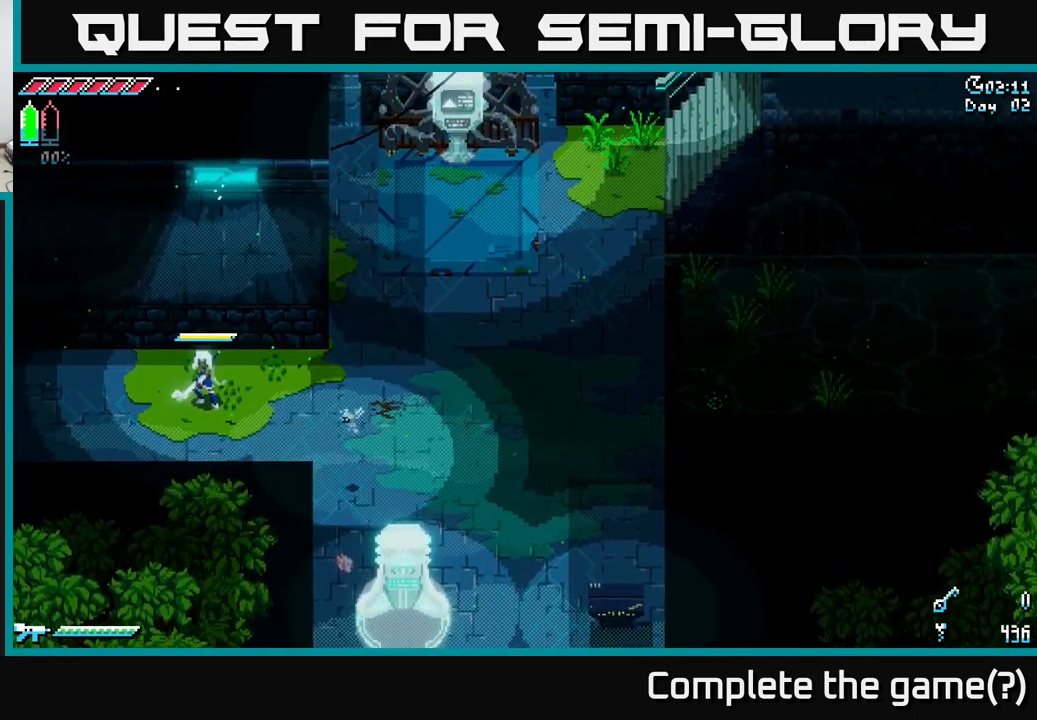
{"buttons": [], "left_stick": "center", "right_stick": "center", "events": [[133, "SELECT", "down"], [250, "SELECT", "up"]]}
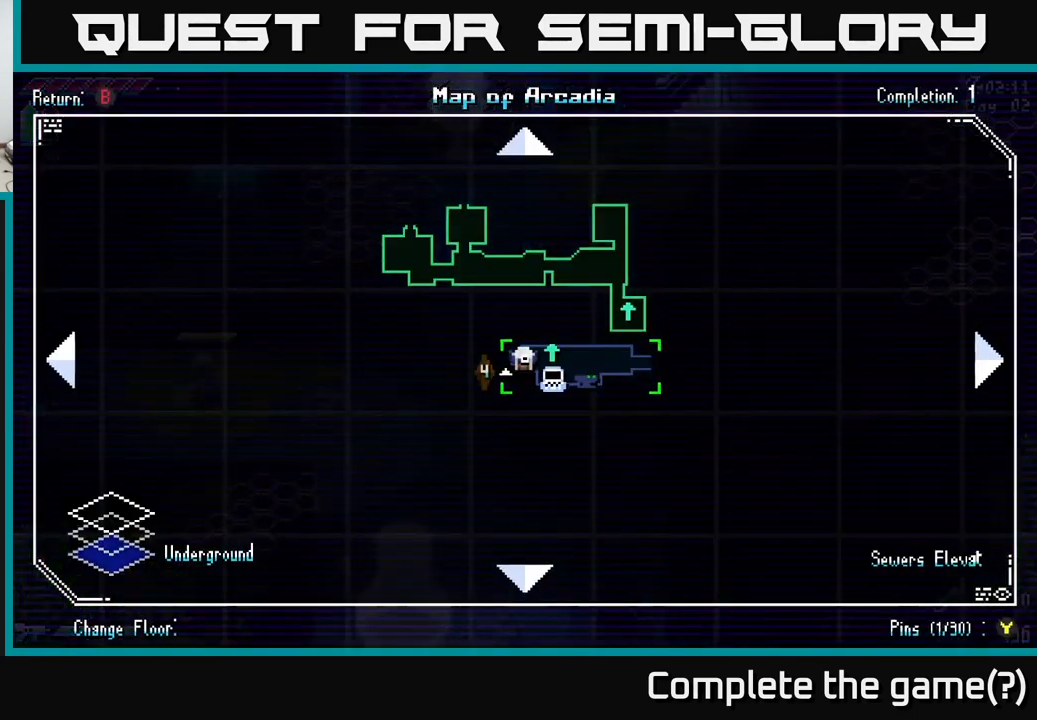
{"buttons": [], "left_stick": "center", "right_stick": "center", "events": []}
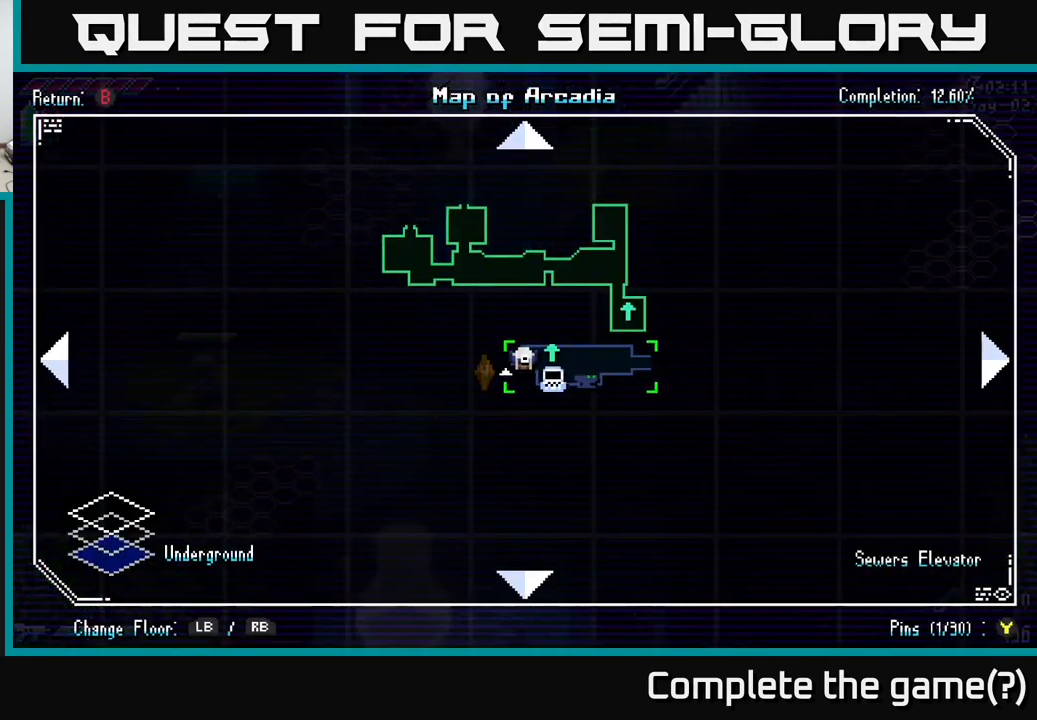
{"buttons": [], "left_stick": "center", "right_stick": "center", "events": []}
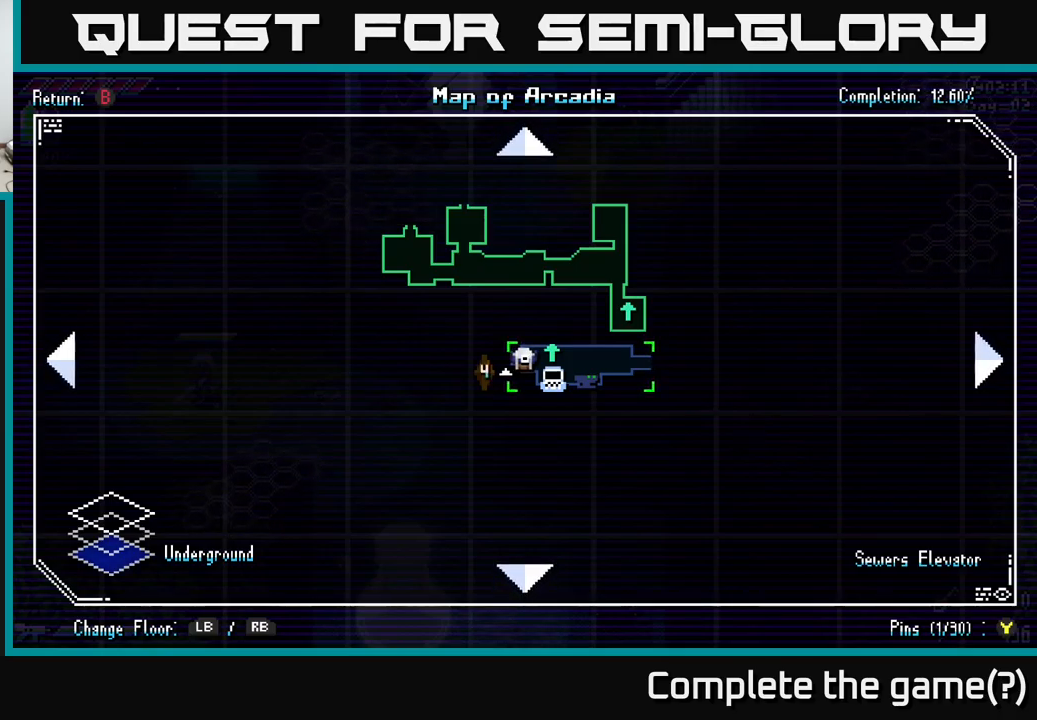
{"buttons": [], "left_stick": "center", "right_stick": "center", "events": [[400, "SELECT", "down"], [483, "SELECT", "up"]]}
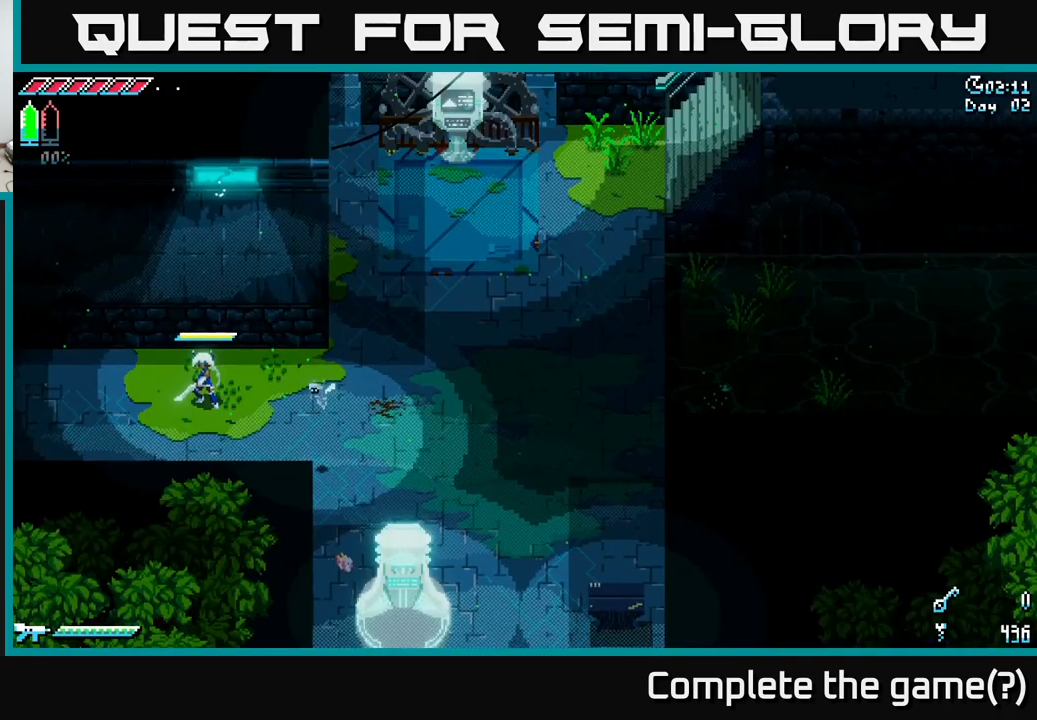
{"buttons": [], "left_stick": "right", "right_stick": "center", "events": [[233, "left_stick", "right"]]}
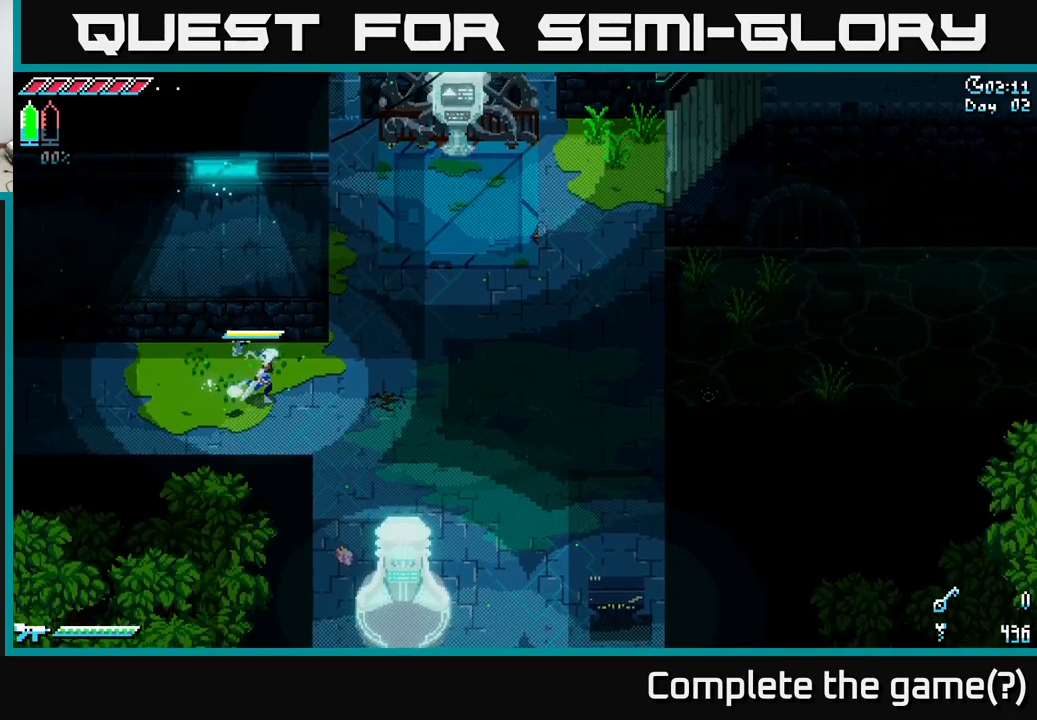
{"buttons": ["X"], "left_stick": "left", "right_stick": "center", "events": [[117, "left_stick", "down"], [167, "left_stick", "left"], [400, "X", "down"]]}
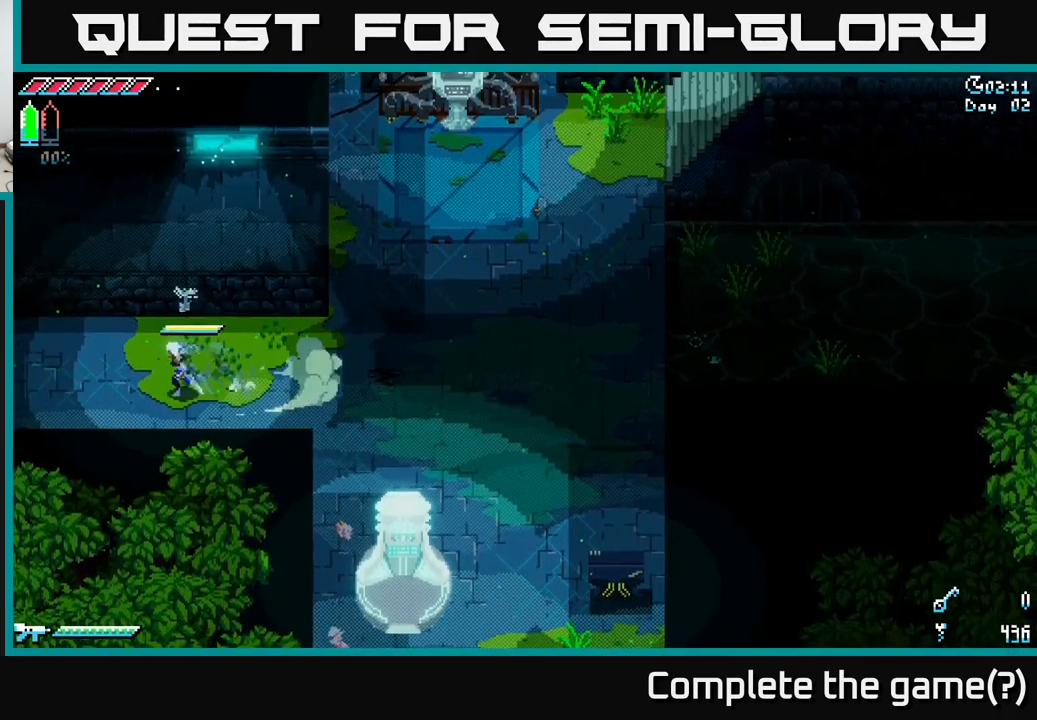
{"buttons": ["X"], "left_stick": "left", "right_stick": "center", "events": []}
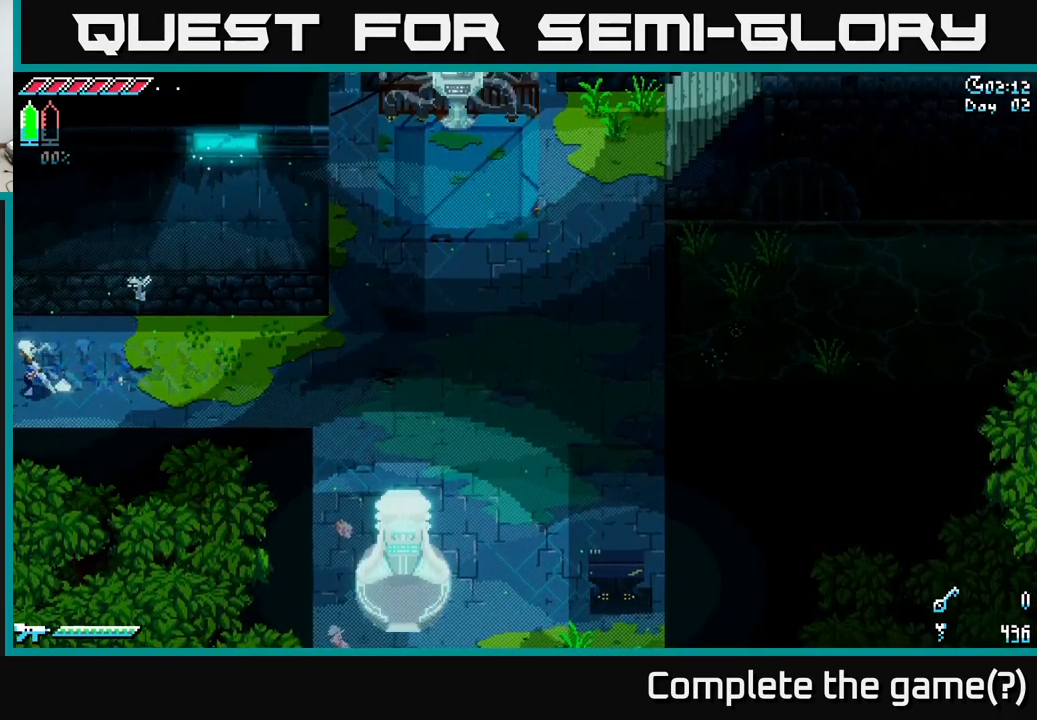
{"buttons": [], "left_stick": "center", "right_stick": "center", "events": [[300, "X", "up"], [433, "left_stick", "center"]]}
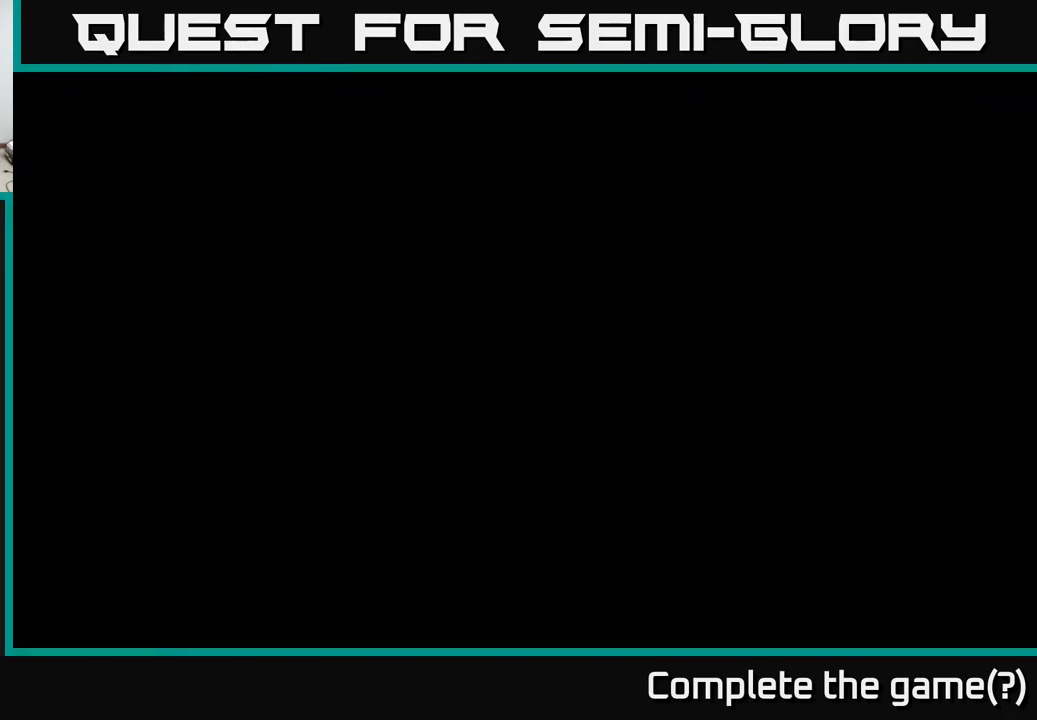
{"buttons": [], "left_stick": "center", "right_stick": "center", "events": []}
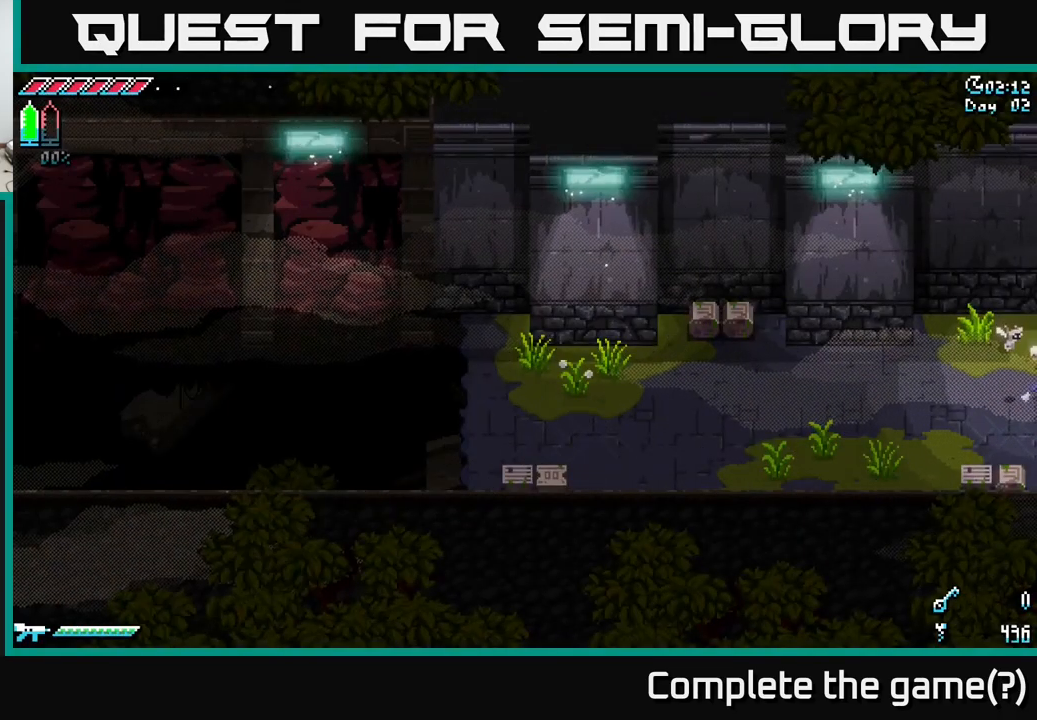
{"buttons": [], "left_stick": "left", "right_stick": "center", "events": [[417, "left_stick", "left"]]}
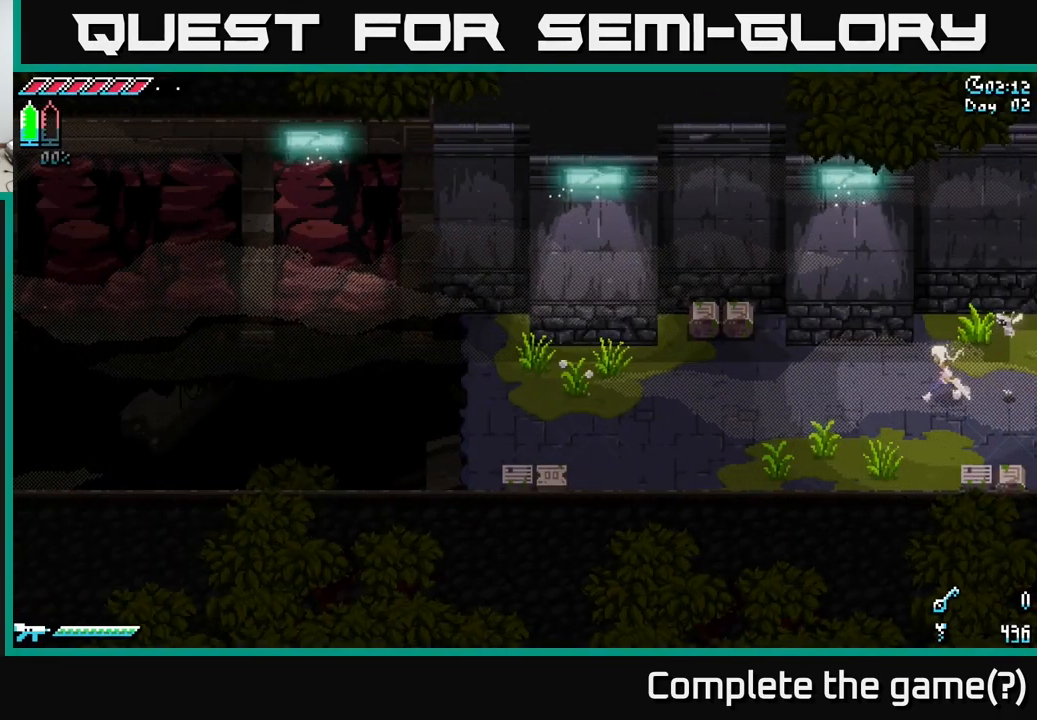
{"buttons": ["X"], "left_stick": "up-left", "right_stick": "center", "events": [[50, "X", "down"], [483, "left_stick", "up-left"]]}
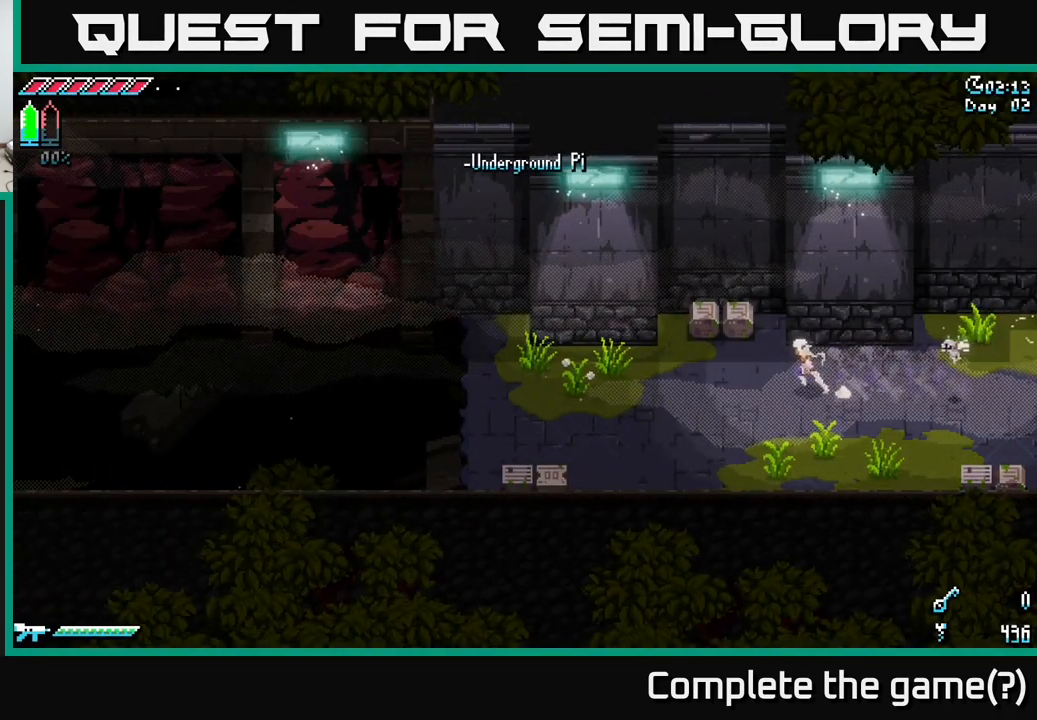
{"buttons": [], "left_stick": "down-left", "right_stick": "center", "events": [[17, "X", "up"], [150, "R2", "down"], [250, "R2", "up"], [283, "left_stick", "left"], [450, "left_stick", "down-left"]]}
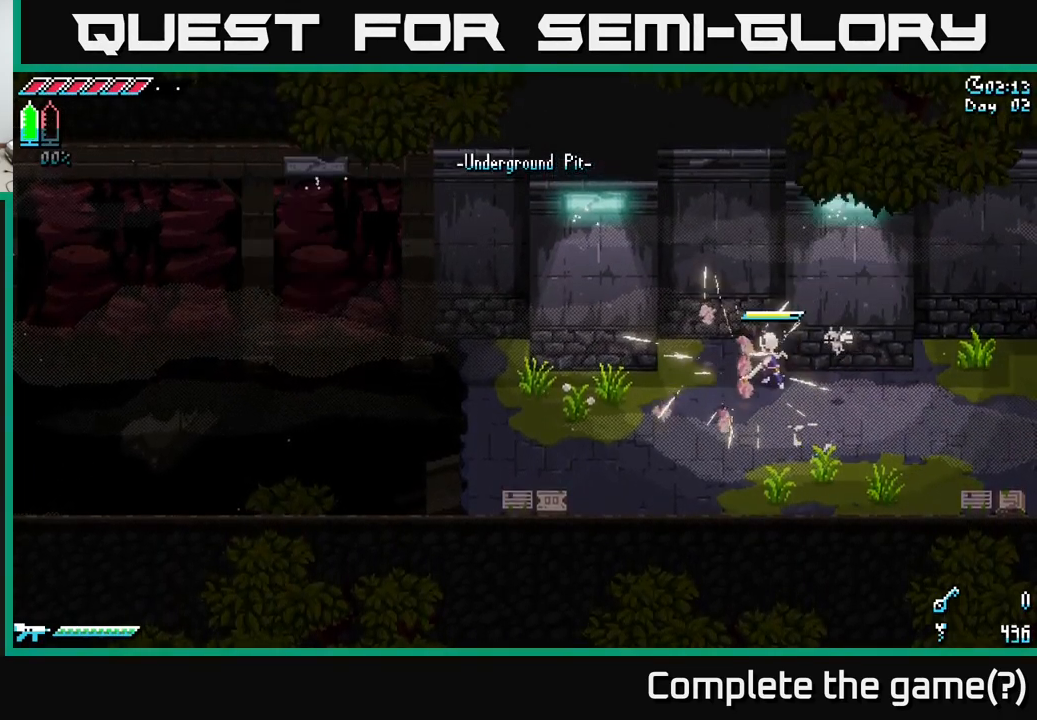
{"buttons": ["X"], "left_stick": "down-left", "right_stick": "center", "events": [[117, "X", "down"]]}
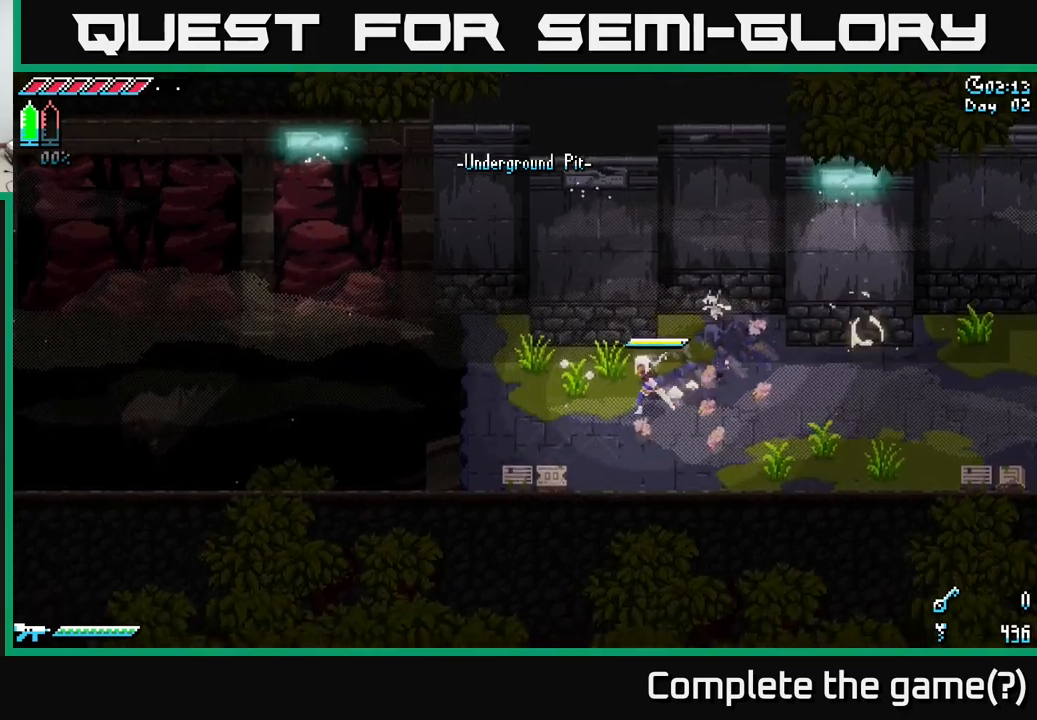
{"buttons": [], "left_stick": "center", "right_stick": "center", "events": [[184, "R2", "down"], [267, "R2", "up"], [267, "X", "up"], [300, "left_stick", "center"]]}
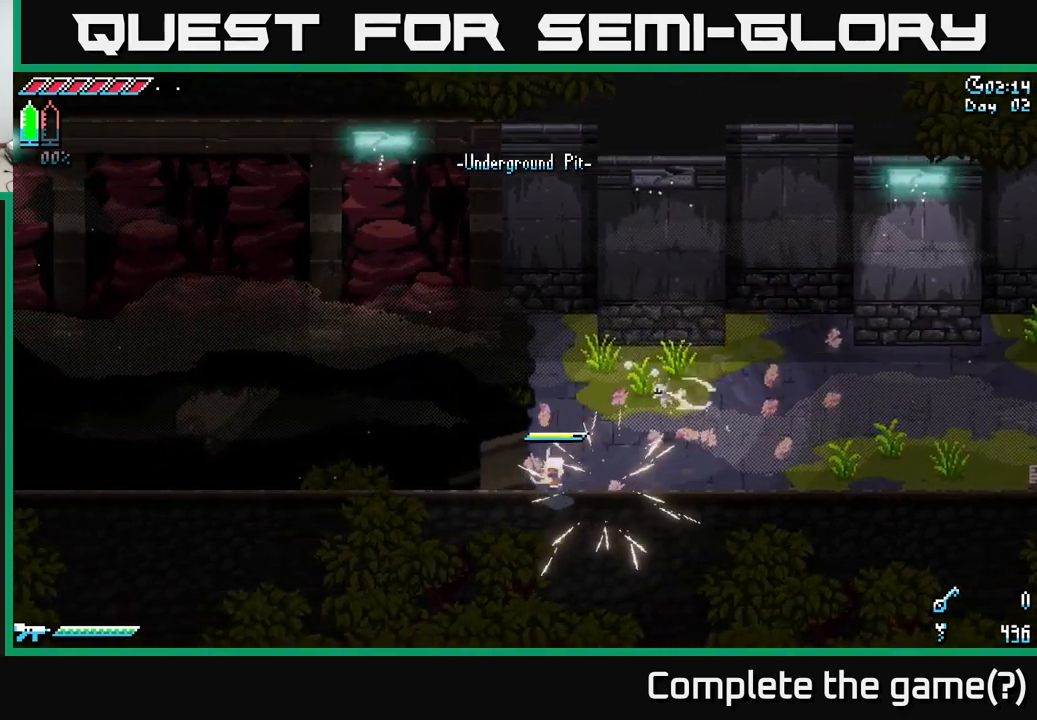
{"buttons": [], "left_stick": "center", "right_stick": "left", "events": [[84, "right_stick", "left"]]}
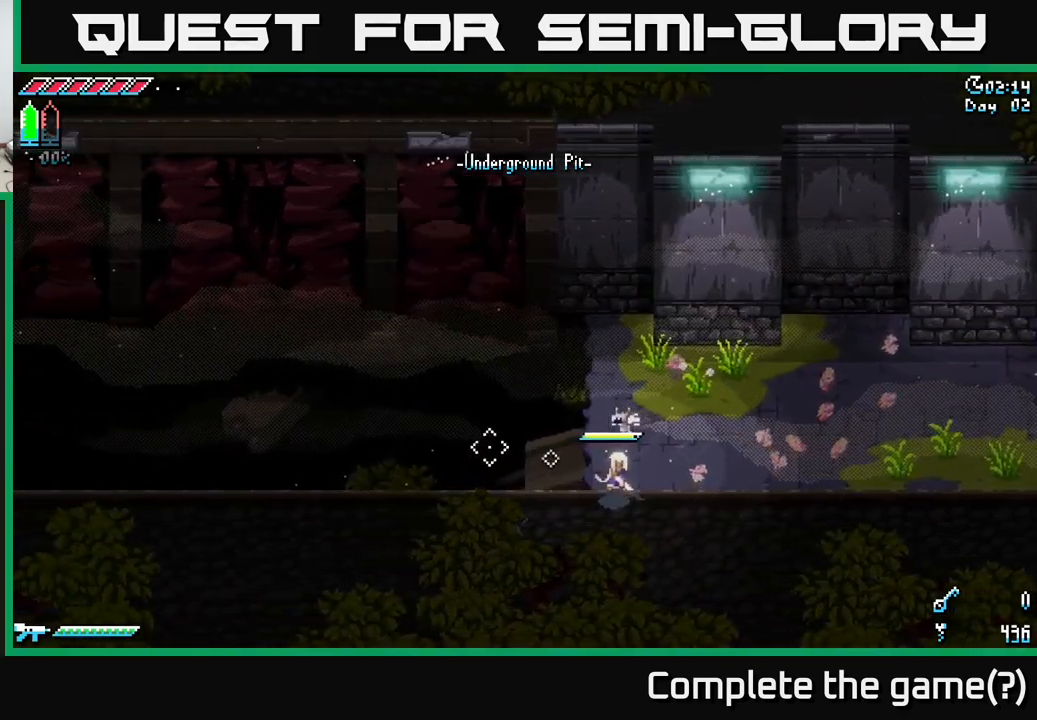
{"buttons": [], "left_stick": "center", "right_stick": "left", "events": [[117, "left_stick", "up-left"], [200, "left_stick", "center"]]}
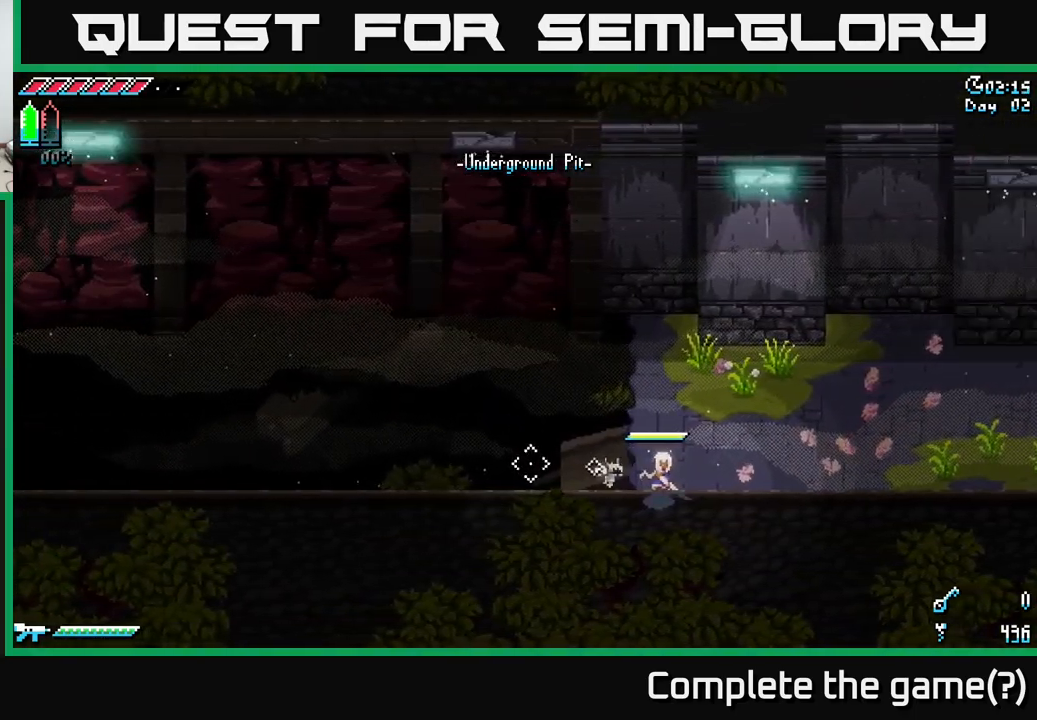
{"buttons": [], "left_stick": "up", "right_stick": "left", "events": [[450, "left_stick", "up"]]}